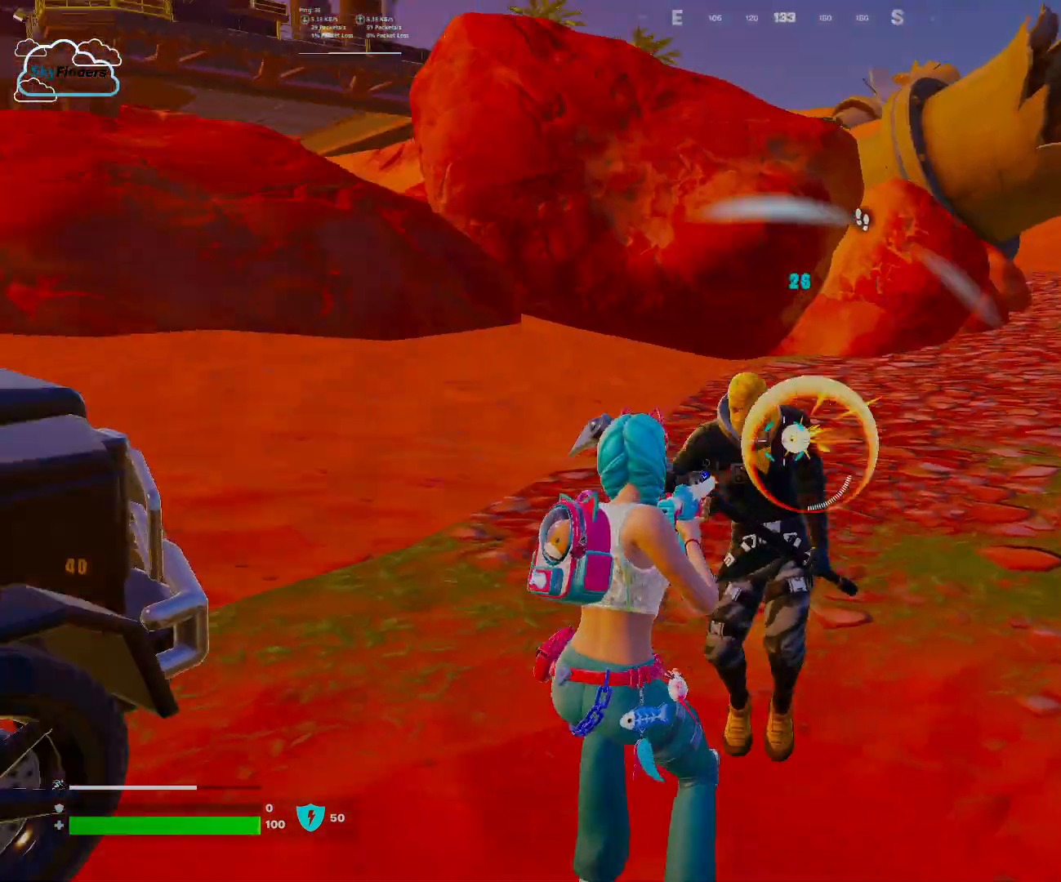
Gameplay with keyboard and mouse; each line is a JSON object with the keys and mouse buttons held at the frame after it. "events" lists presses ("down") and releases ("up") of "1", "2", "3", "4", "5", "a", "alt", "b", "c", "ctrl", "d", "e", "f", "g", "q", "r", "s", "shift", "space", "t", "tab", "tilde", "v", "w", "x", "z", "mouse_left", "mouse_wheel", "mouse_right", "mouse_mb4" and "mouse_mb5" between this image and that frame as [ms after this image, input, new state], when the widget could be followed in between. "mouse_left", "mouse_wheel", "mouse_right", "mouse_mb4", "mouse_mb5" = the "left", "wheel", "right", "mb4", "mb5" buttons of the "mouse" list. No other keys are recorded. "wheel" means that the mouse wheel is clicked or scrolled. Mouse movement is not recorded.
{"keys": ["s"], "mouse": ["left"], "events": []}
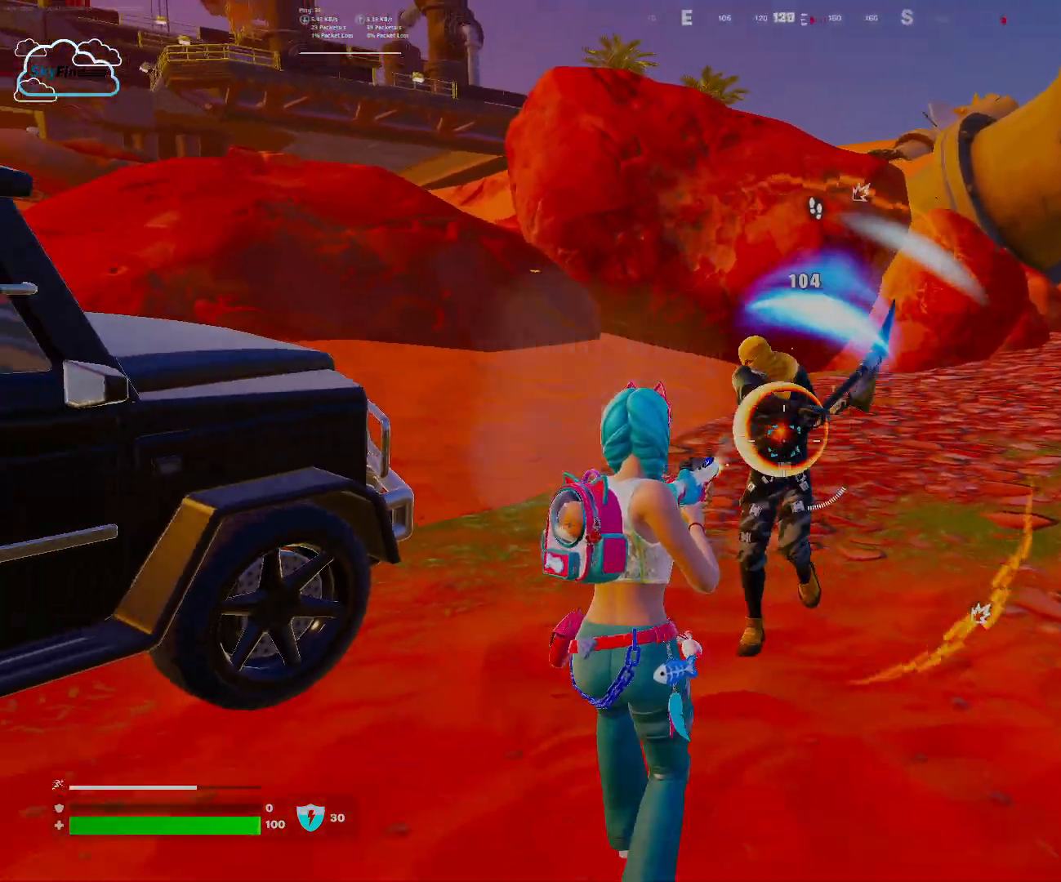
{"keys": ["s"], "mouse": ["left"], "events": []}
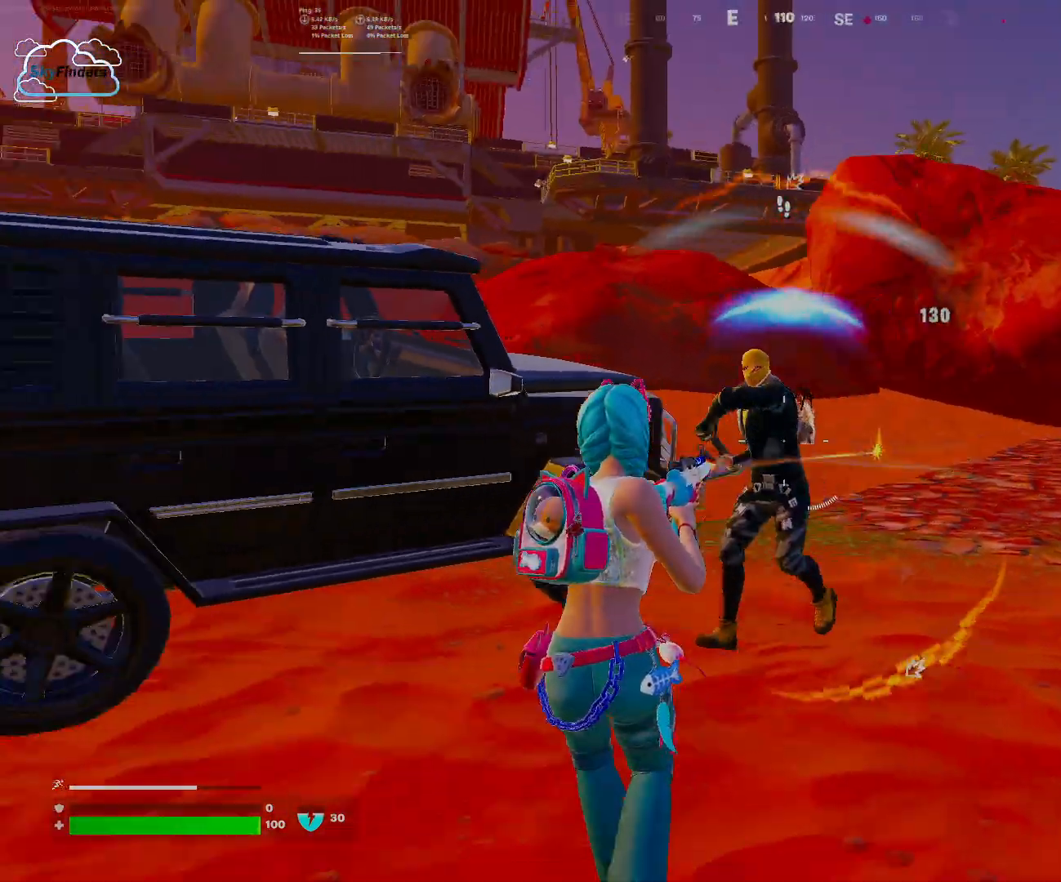
{"keys": ["s"], "mouse": ["left"], "events": []}
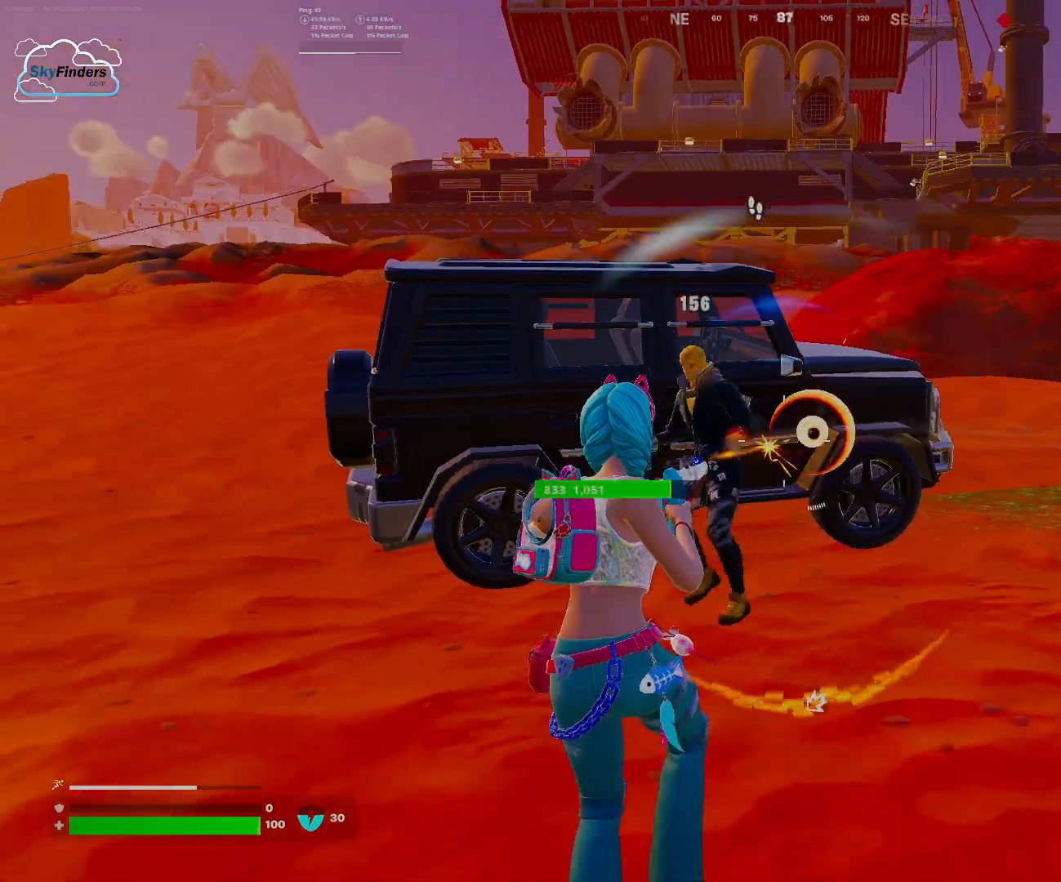
{"keys": ["a", "s"], "mouse": ["left"], "events": [[333, "a", "down"]]}
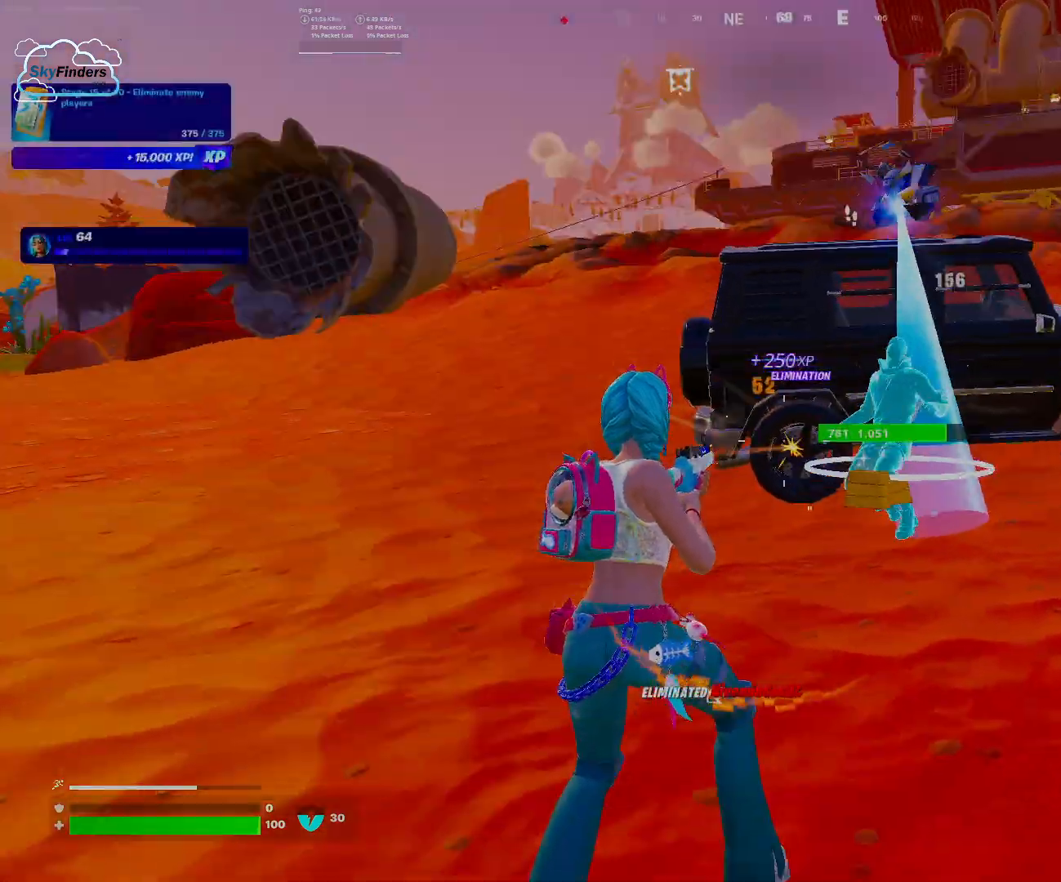
{"keys": ["w"], "mouse": [], "events": [[33, "a", "up"], [33, "s", "up"], [67, "mouse_left", "up"], [167, "w", "down"], [300, "r", "down"], [433, "r", "up"]]}
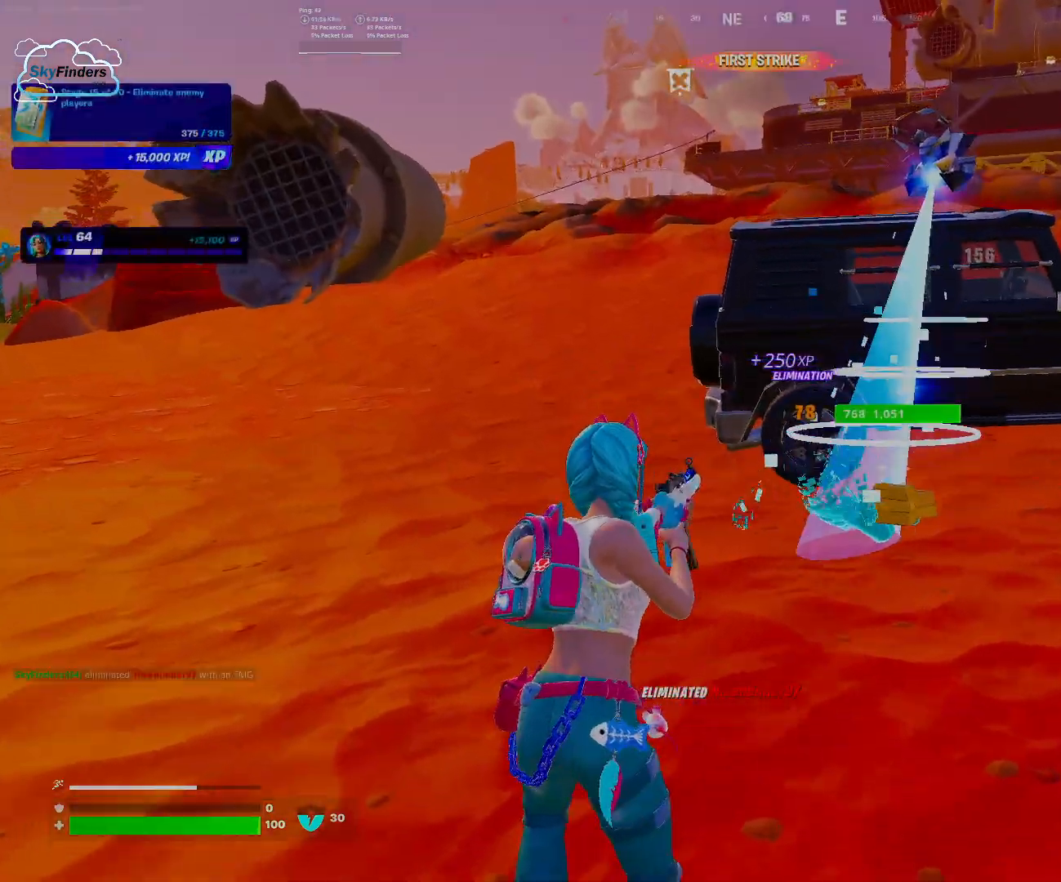
{"keys": ["w"], "mouse": [], "events": []}
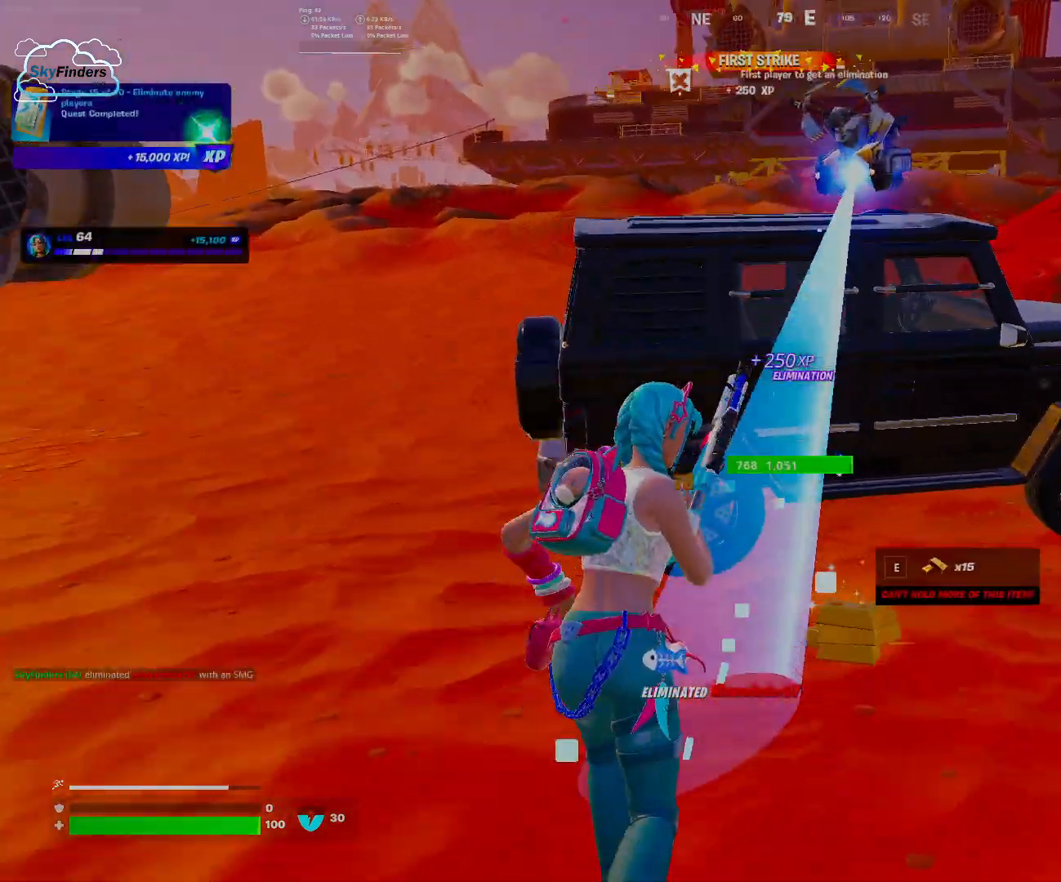
{"keys": ["a", "w"], "mouse": [], "events": [[133, "a", "down"]]}
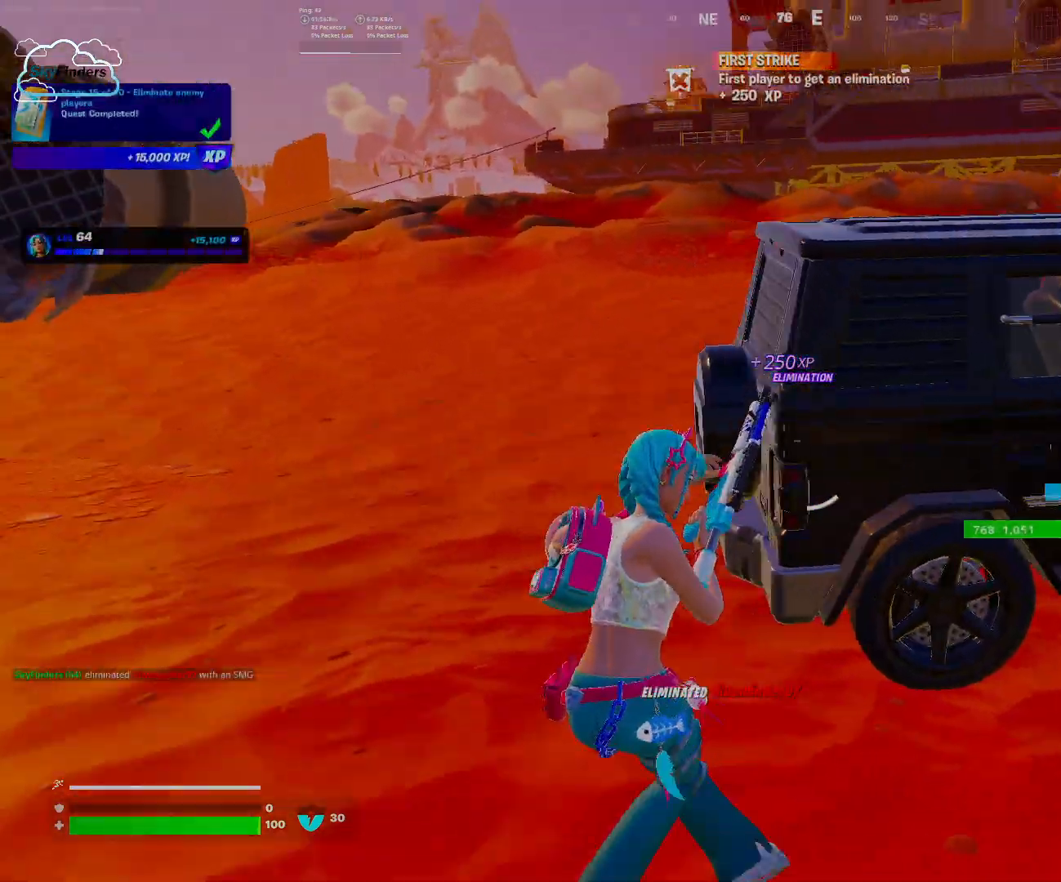
{"keys": ["a", "w"], "mouse": [], "events": []}
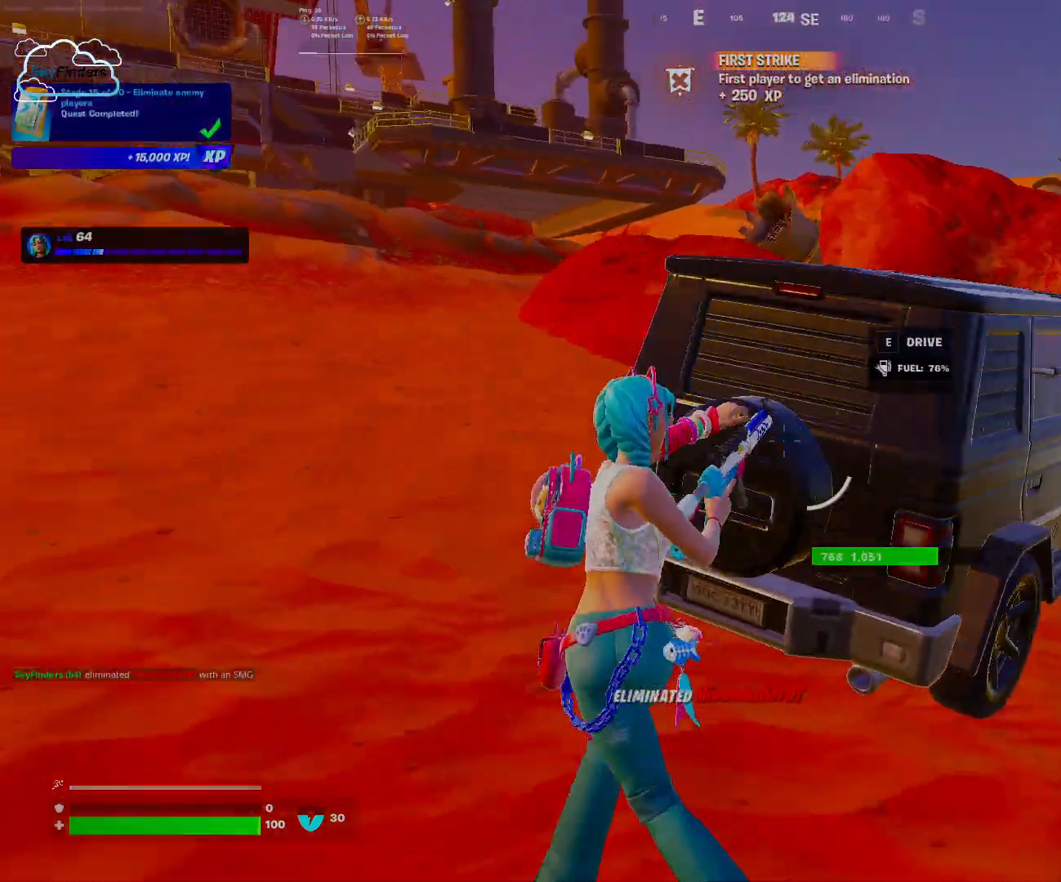
{"keys": ["w"], "mouse": [], "events": [[33, "a", "up"]]}
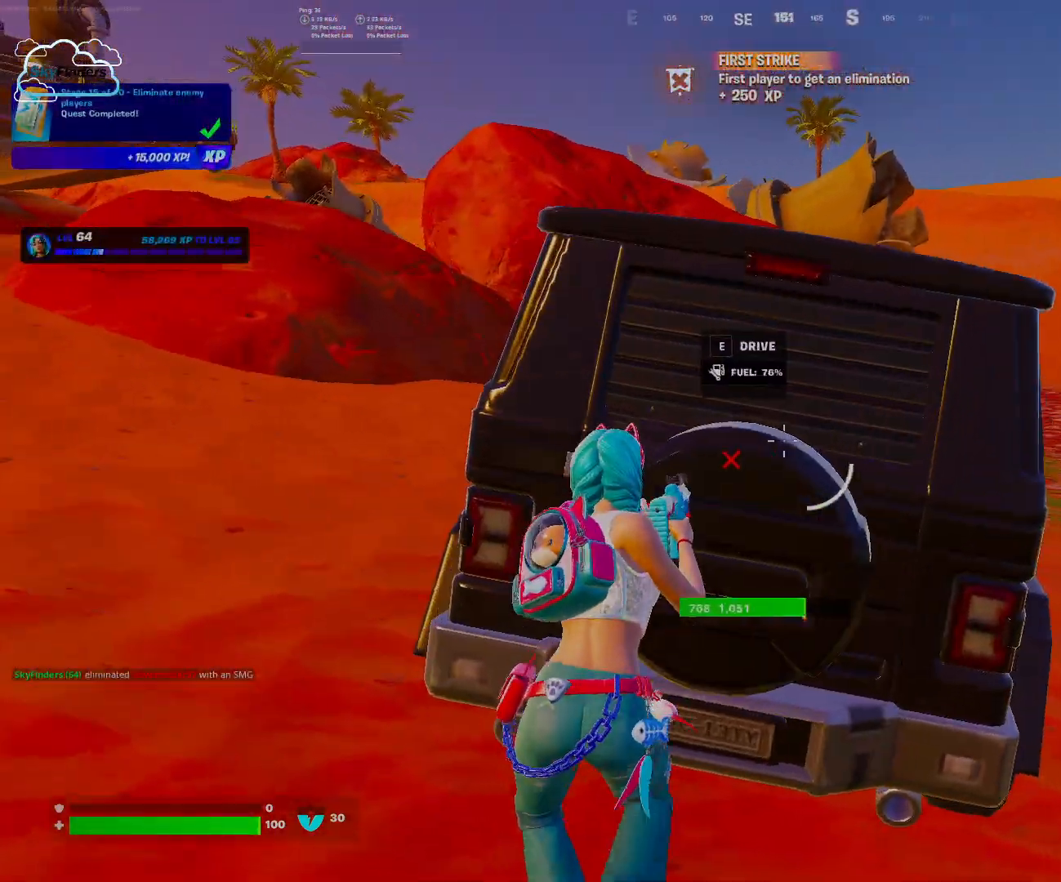
{"keys": ["w"], "mouse": [], "events": [[33, "e", "down"], [200, "e", "up"]]}
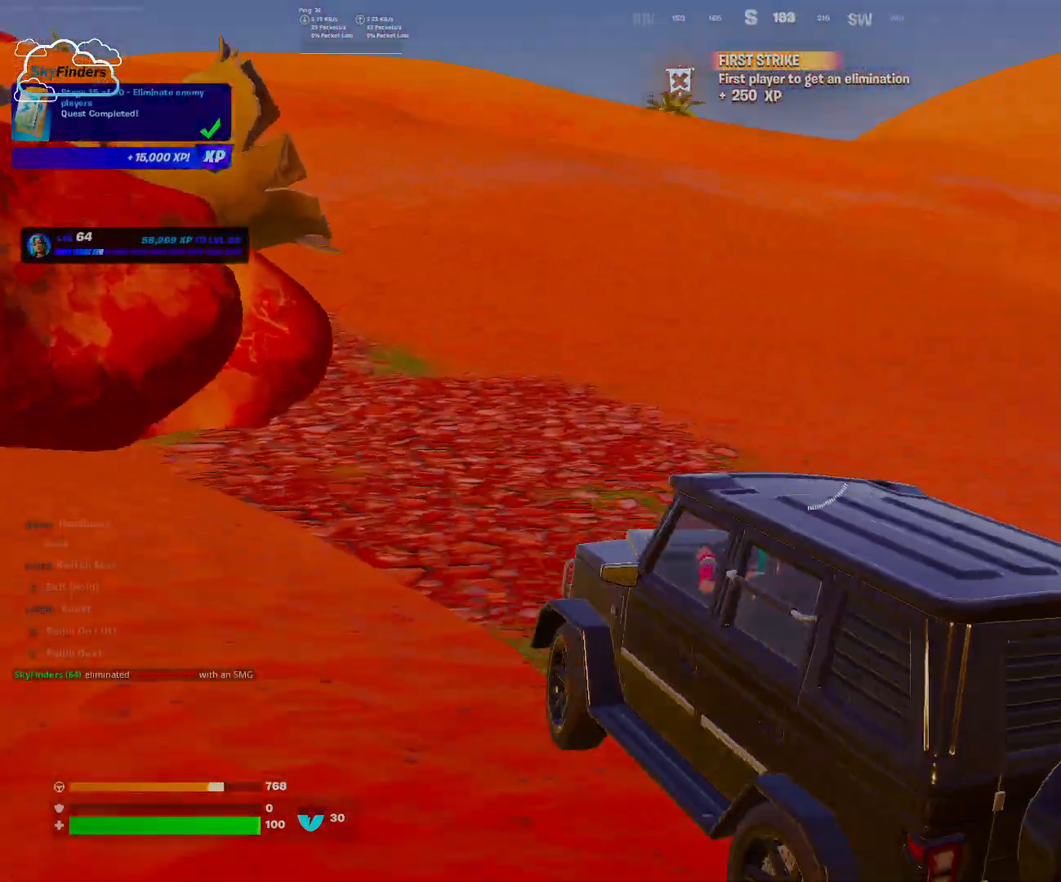
{"keys": ["d", "w"], "mouse": [], "events": [[367, "d", "down"]]}
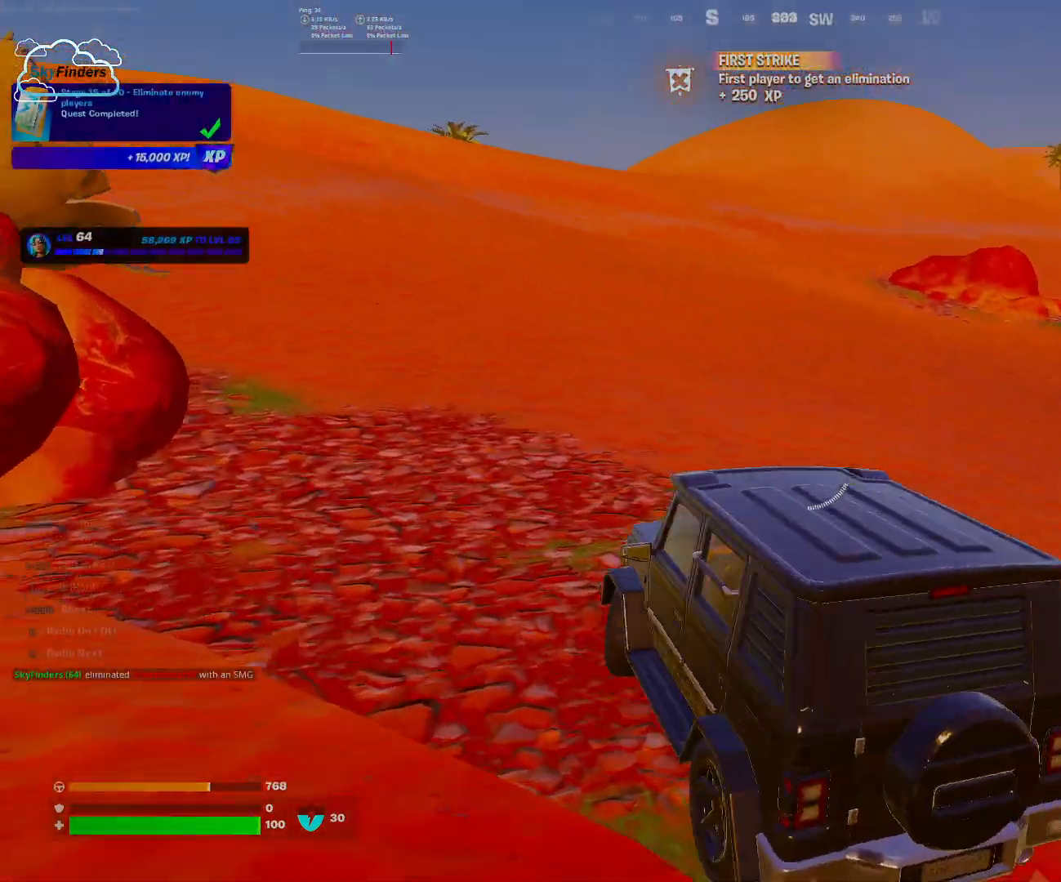
{"keys": ["w"], "mouse": [], "events": [[233, "d", "up"]]}
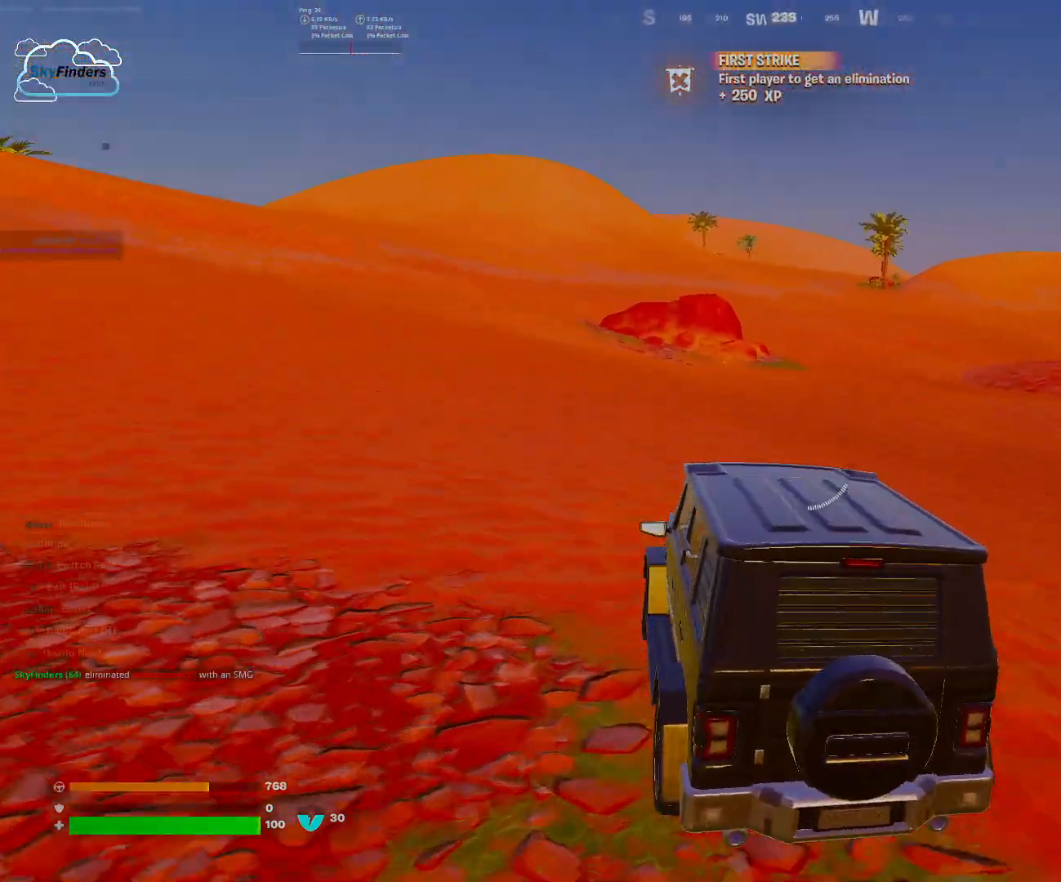
{"keys": ["d", "w"], "mouse": [], "events": [[133, "d", "down"]]}
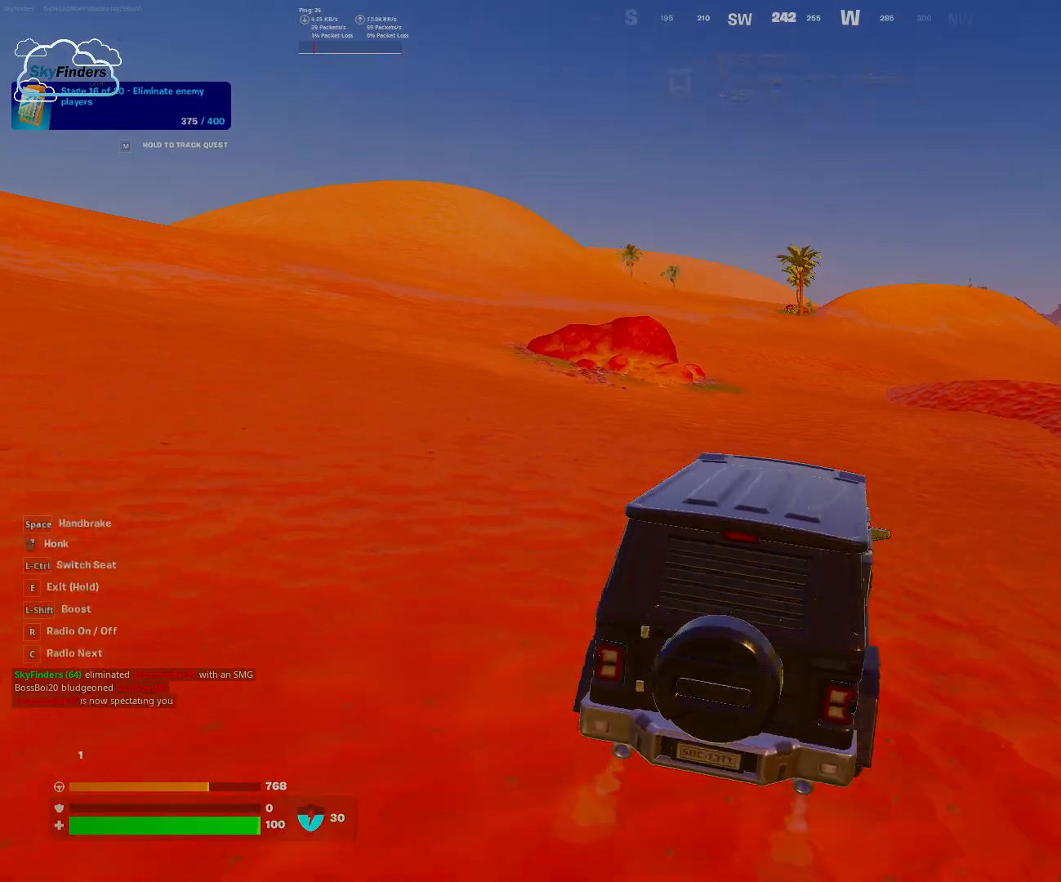
{"keys": ["d", "w"], "mouse": [], "events": [[33, "d", "up"], [200, "d", "down"]]}
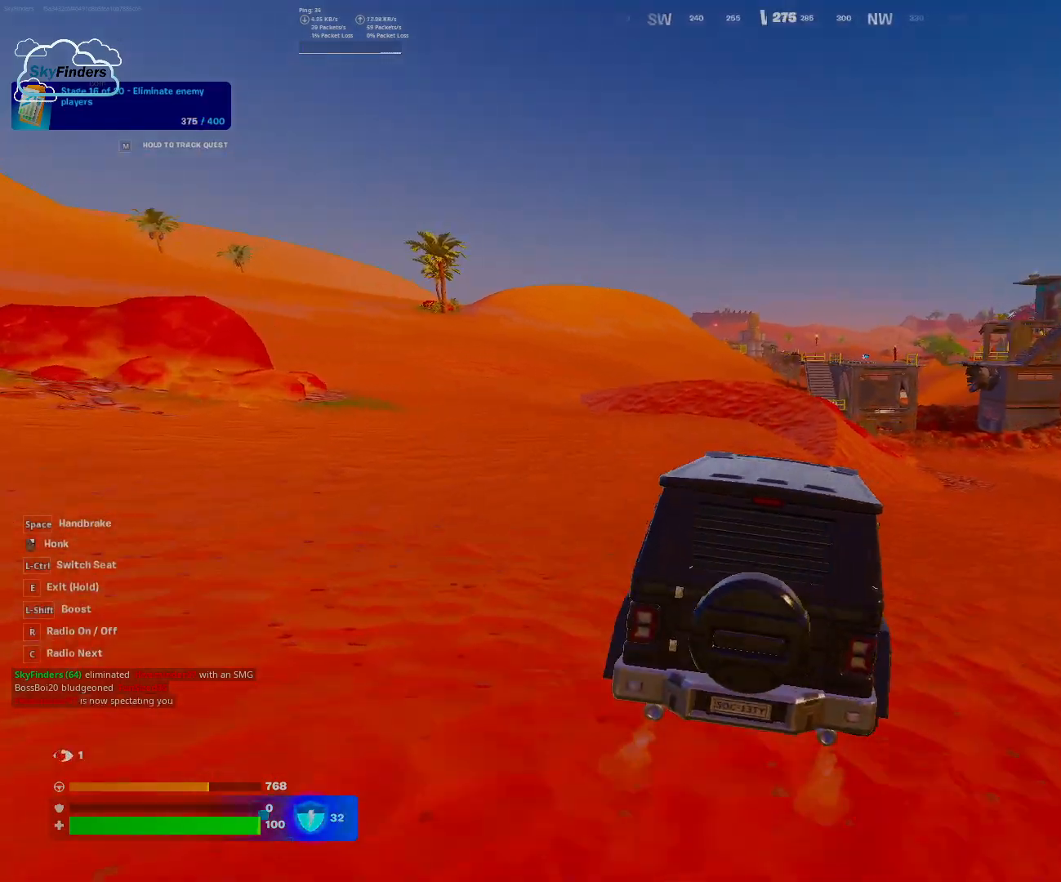
{"keys": ["w"], "mouse": [], "events": [[333, "d", "up"]]}
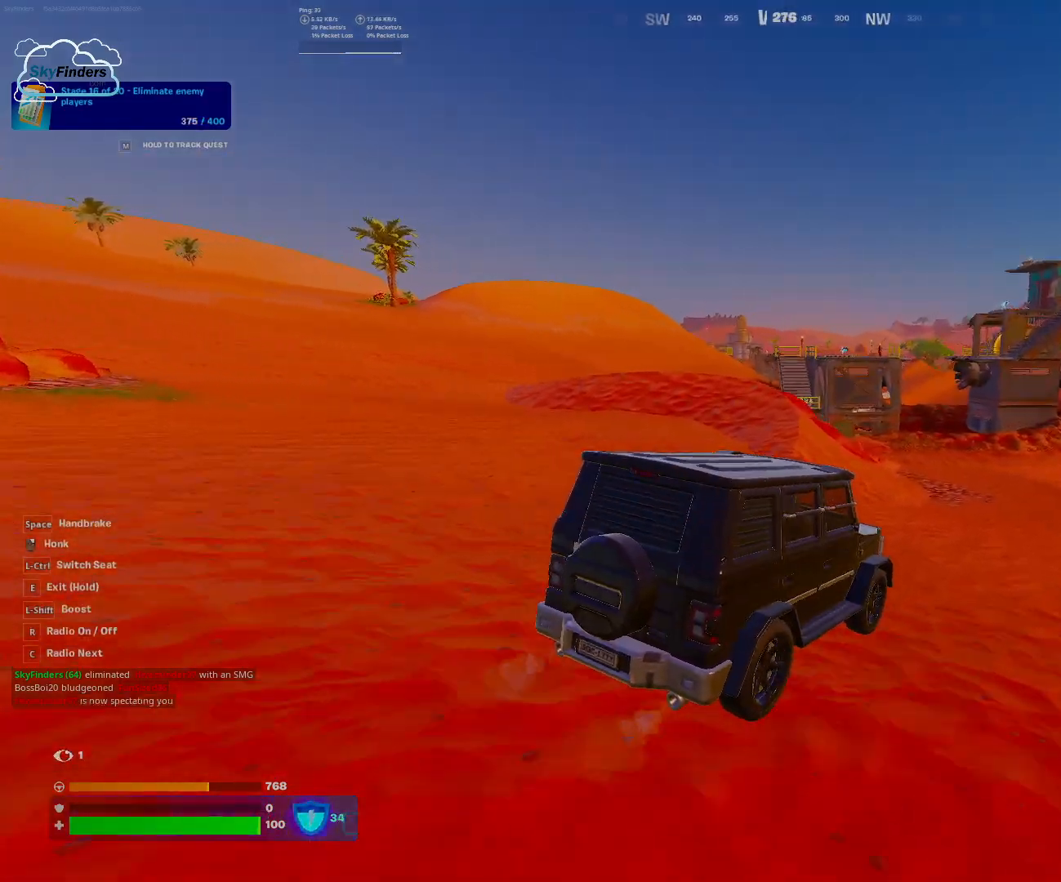
{"keys": ["d", "w"], "mouse": [], "events": [[133, "d", "down"]]}
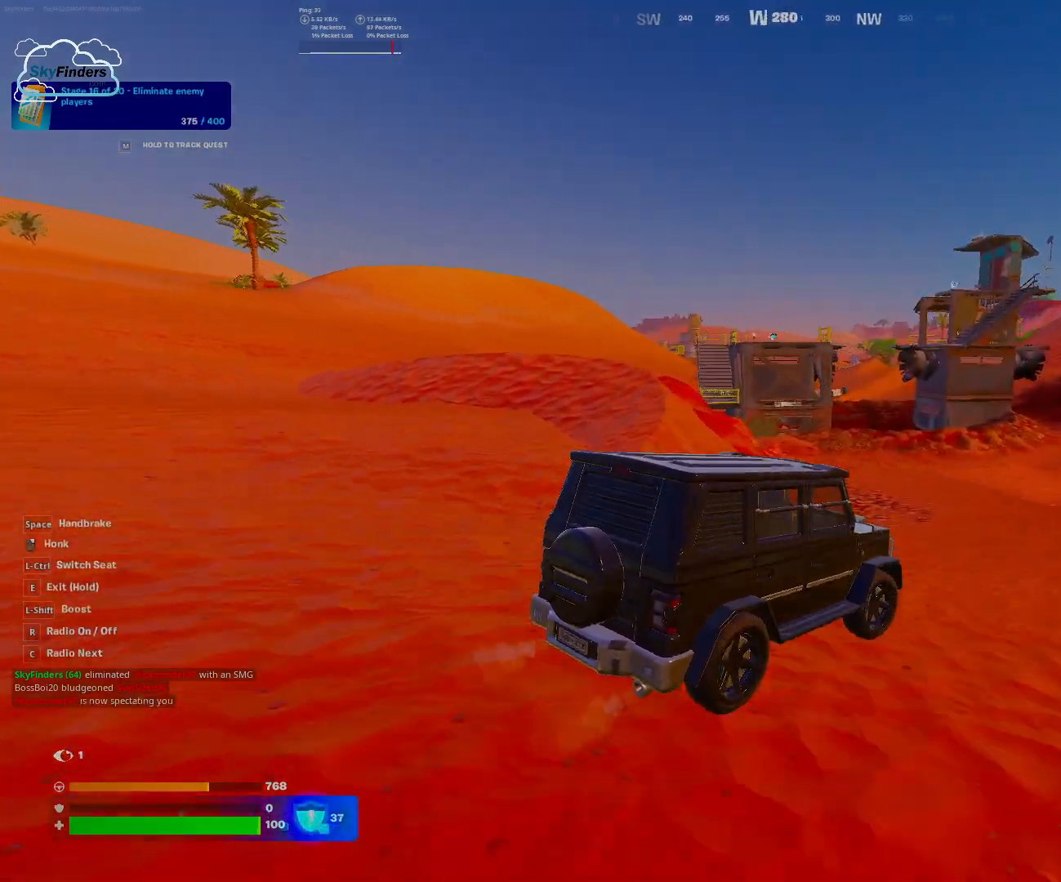
{"keys": ["a", "w"], "mouse": [], "events": [[67, "d", "up"], [400, "a", "down"]]}
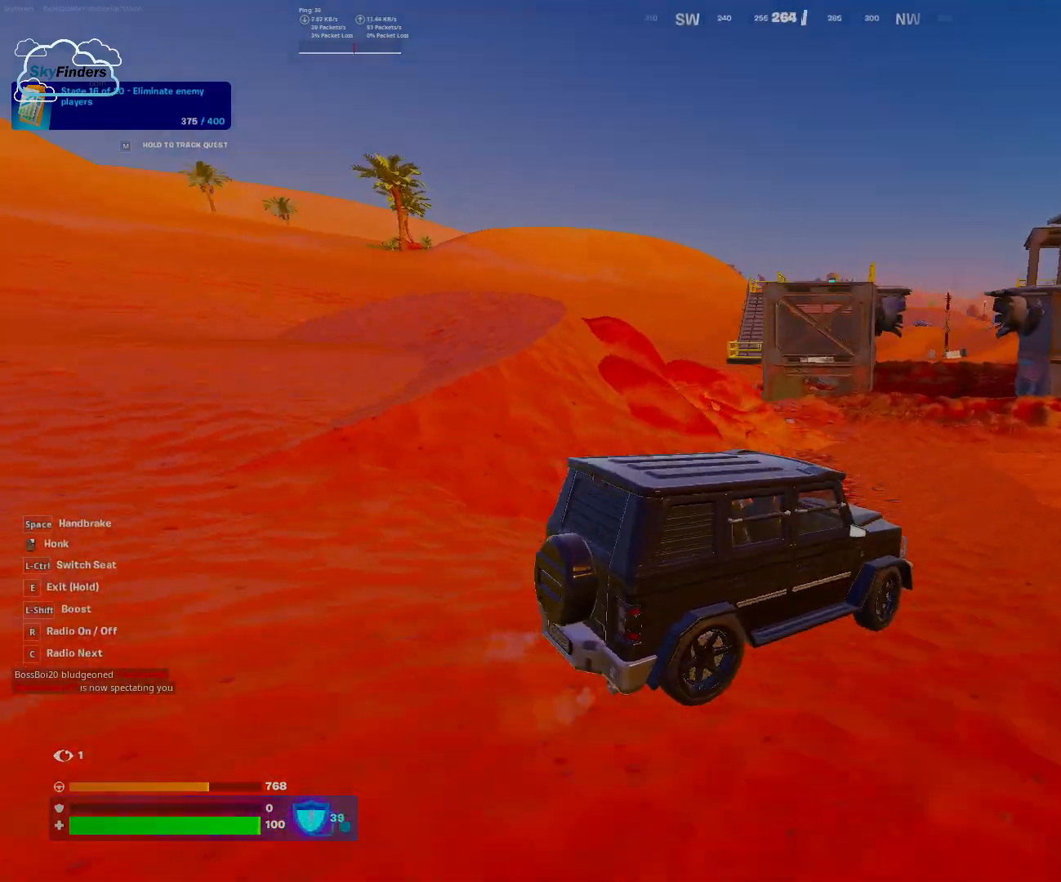
{"keys": [], "mouse": [], "events": [[333, "a", "up"], [367, "w", "up"]]}
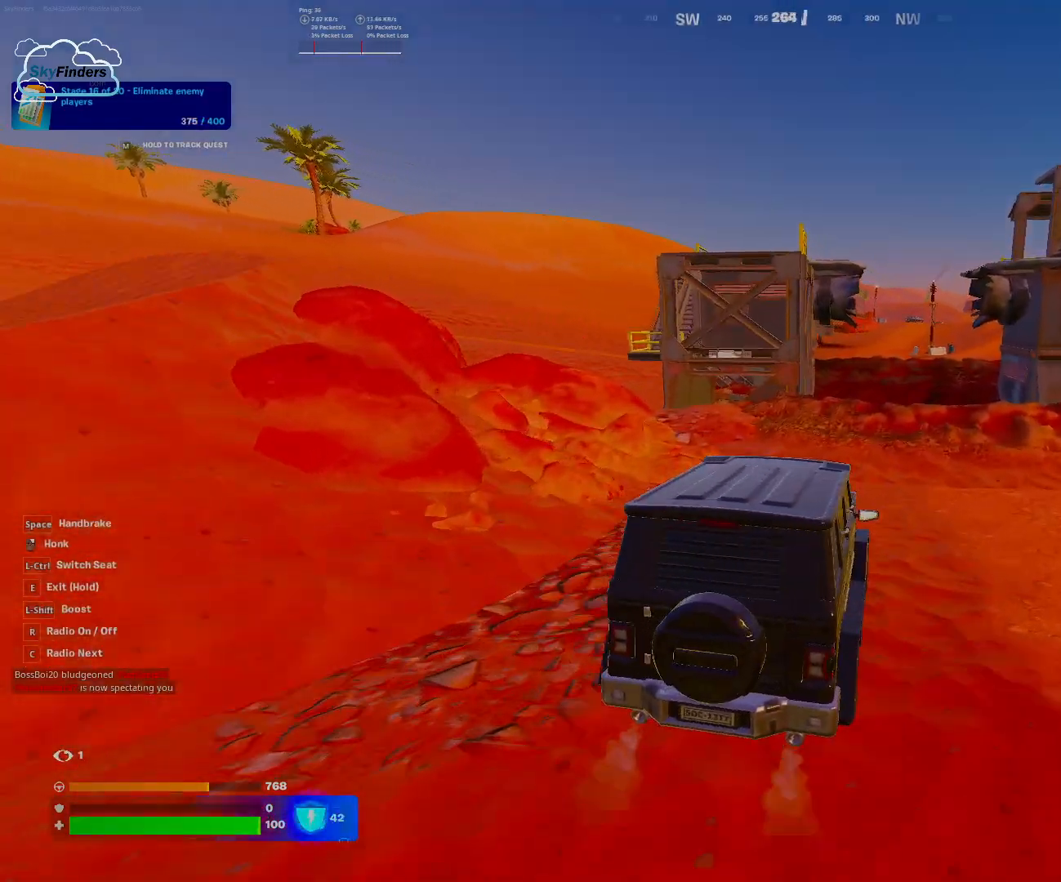
{"keys": ["s"], "mouse": [], "events": [[67, "d", "down"], [133, "d", "up"], [133, "s", "down"]]}
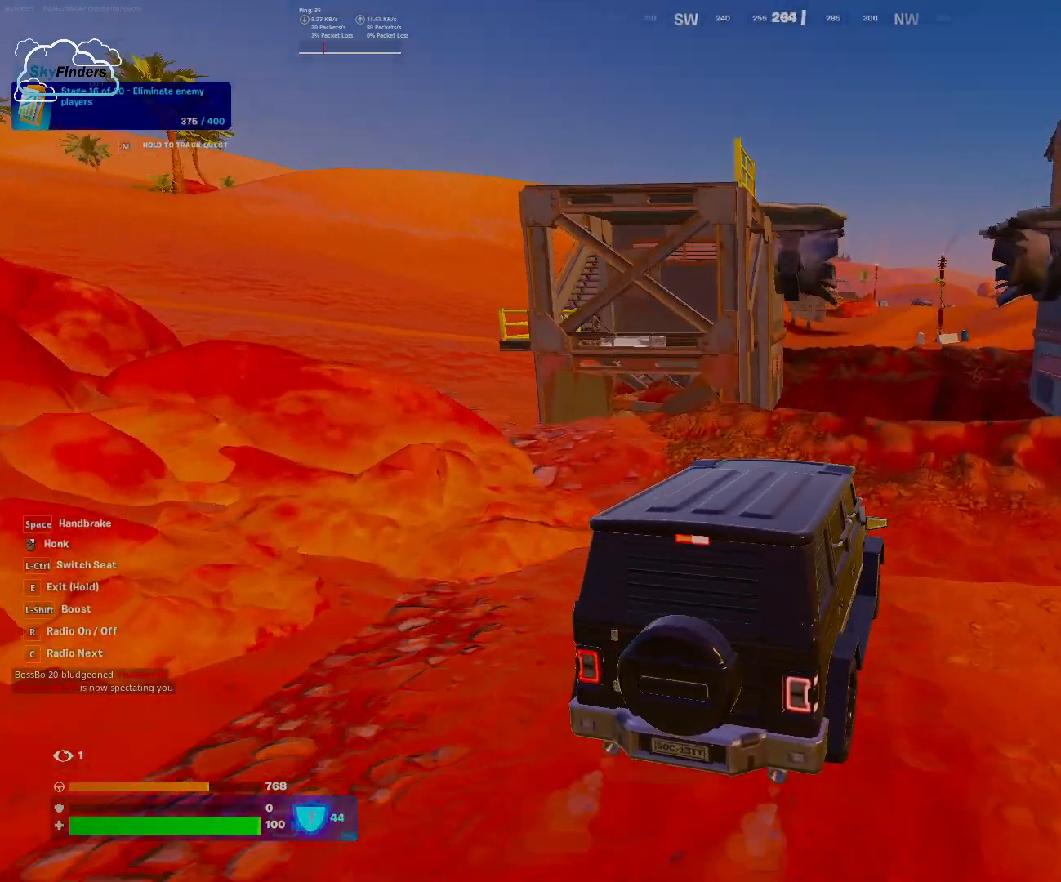
{"keys": ["e", "w"], "mouse": [], "events": [[200, "s", "up"], [300, "w", "down"], [433, "e", "down"]]}
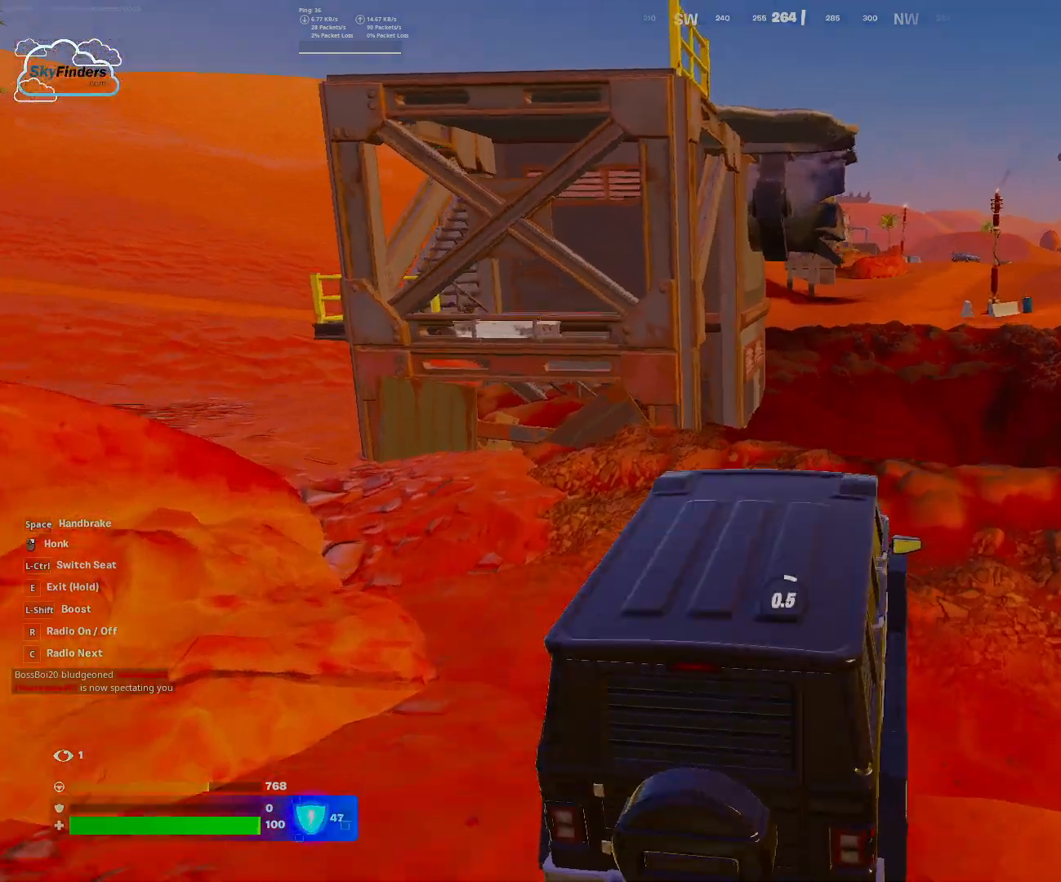
{"keys": ["e", "w"], "mouse": [], "events": []}
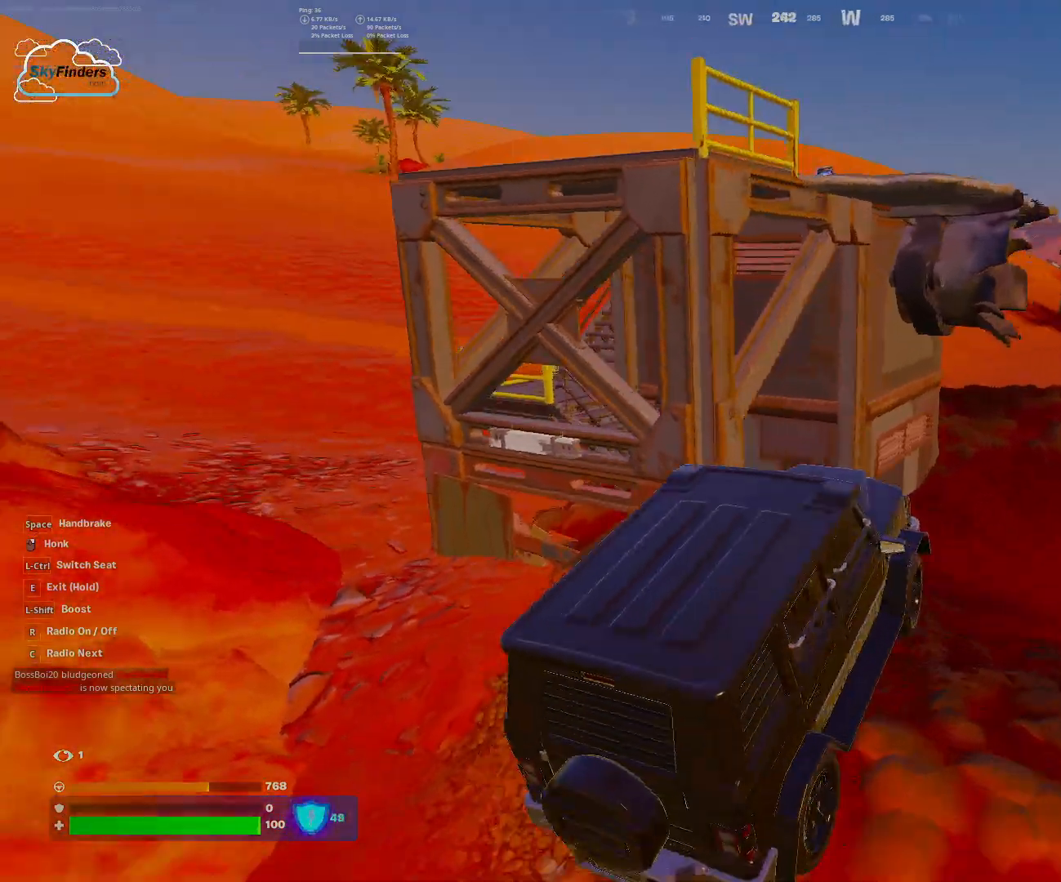
{"keys": ["space", "w"], "mouse": [], "events": [[200, "e", "up"], [200, "space", "down"], [367, "space", "up"], [400, "space", "down"]]}
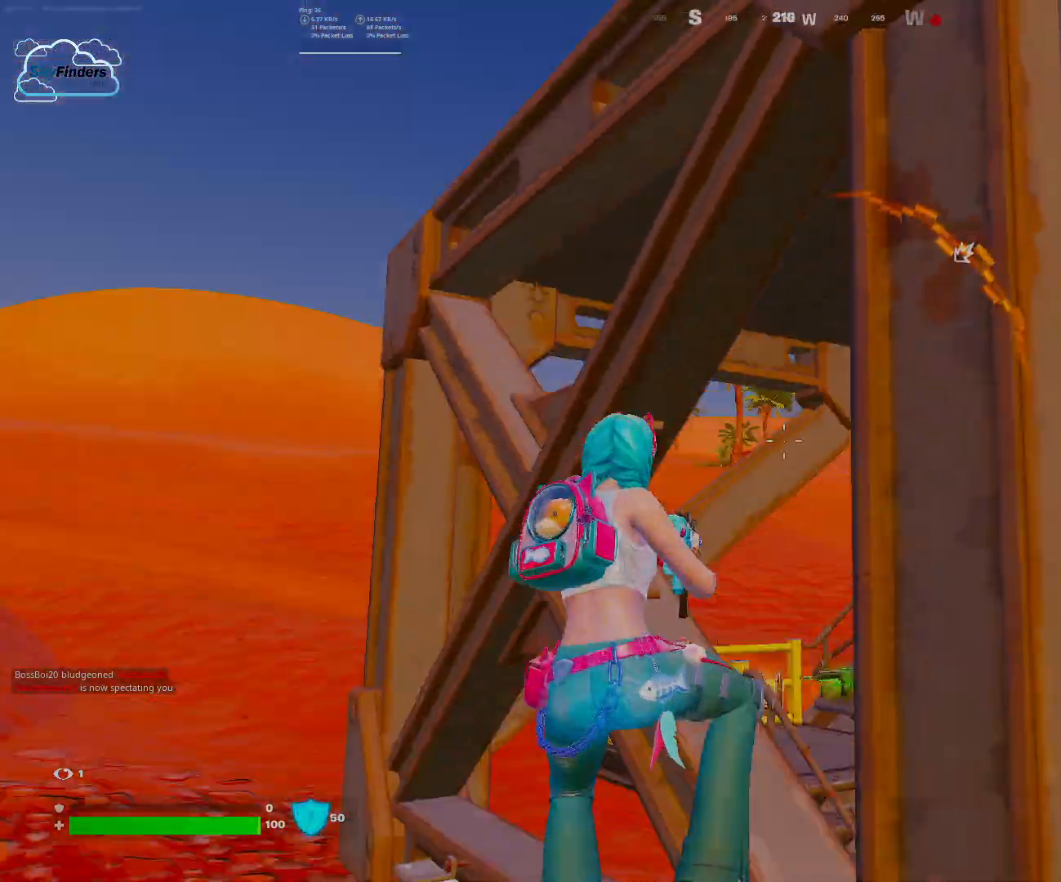
{"keys": ["space", "w"], "mouse": [], "events": [[67, "space", "up"], [100, "space", "down"], [300, "space", "up"], [400, "space", "down"]]}